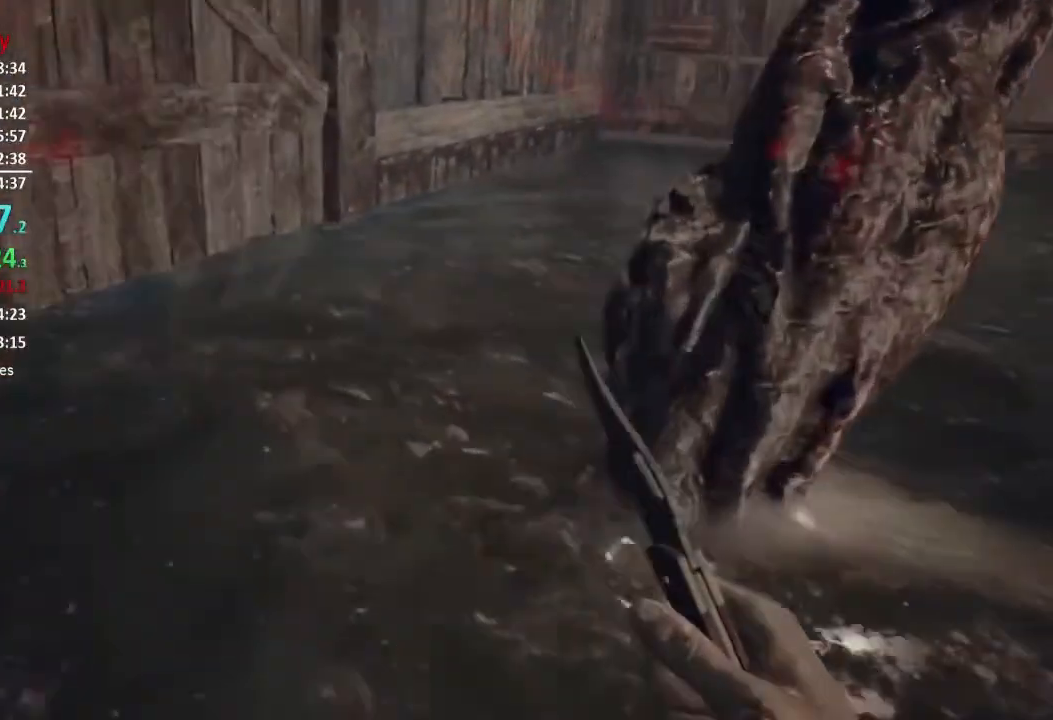
Gameplay with a controller (Xbox layout); each line is a JSON object with the inputs held at the frame after it. "events" lists button and stick changes between this image and that frame as [ms after this image, input, new state], when the widget could be followed in between.
{"buttons": [], "left_stick": "up-left", "right_stick": "down-right", "events": [[50, "L3", "up"], [117, "L3", "down"], [217, "L3", "up"], [267, "L3", "down"], [400, "L3", "up"]]}
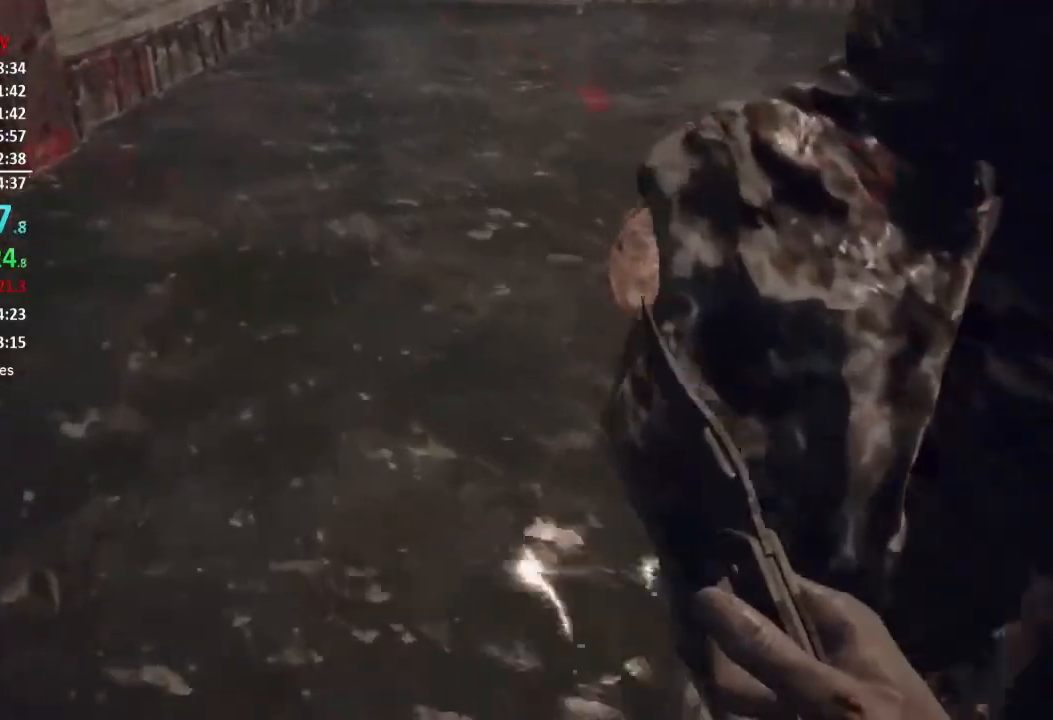
{"buttons": [], "left_stick": "left", "right_stick": "right", "events": [[33, "R2", "down"], [116, "right_stick", "right"], [166, "R2", "up"], [233, "R2", "down"], [333, "R2", "up"], [400, "R2", "down"], [450, "left_stick", "left"], [500, "R2", "up"]]}
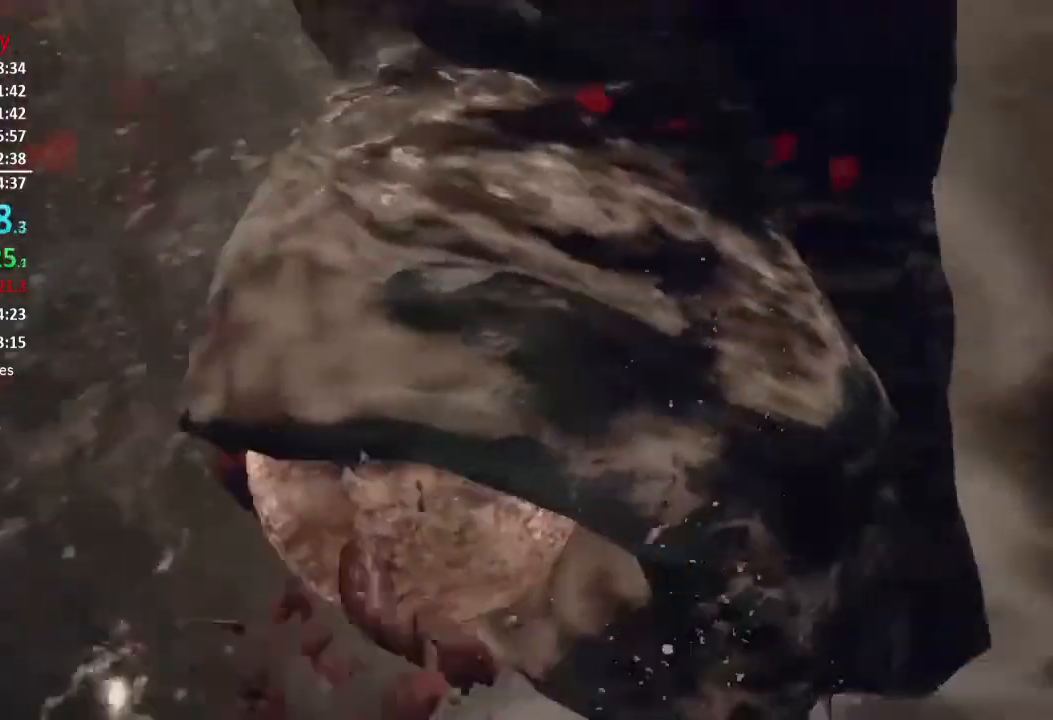
{"buttons": ["R2"], "left_stick": "center", "right_stick": "center", "events": [[33, "right_stick", "center"], [67, "R2", "down"], [167, "R2", "up"], [167, "right_stick", "right"], [234, "R2", "down"], [334, "R2", "up"], [334, "right_stick", "center"], [400, "R2", "down"], [434, "left_stick", "center"]]}
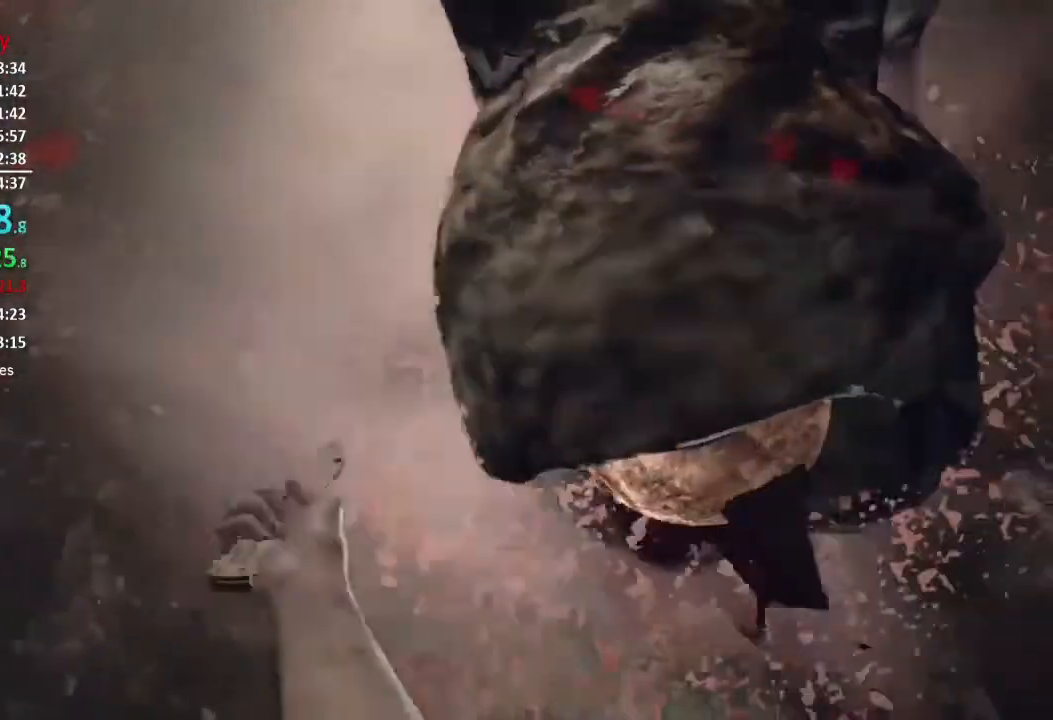
{"buttons": ["R2"], "left_stick": "center", "right_stick": "center", "events": [[33, "right_stick", "right"], [200, "R2", "up"], [200, "right_stick", "center"], [233, "R2", "down"], [333, "R2", "up"], [400, "R2", "down"]]}
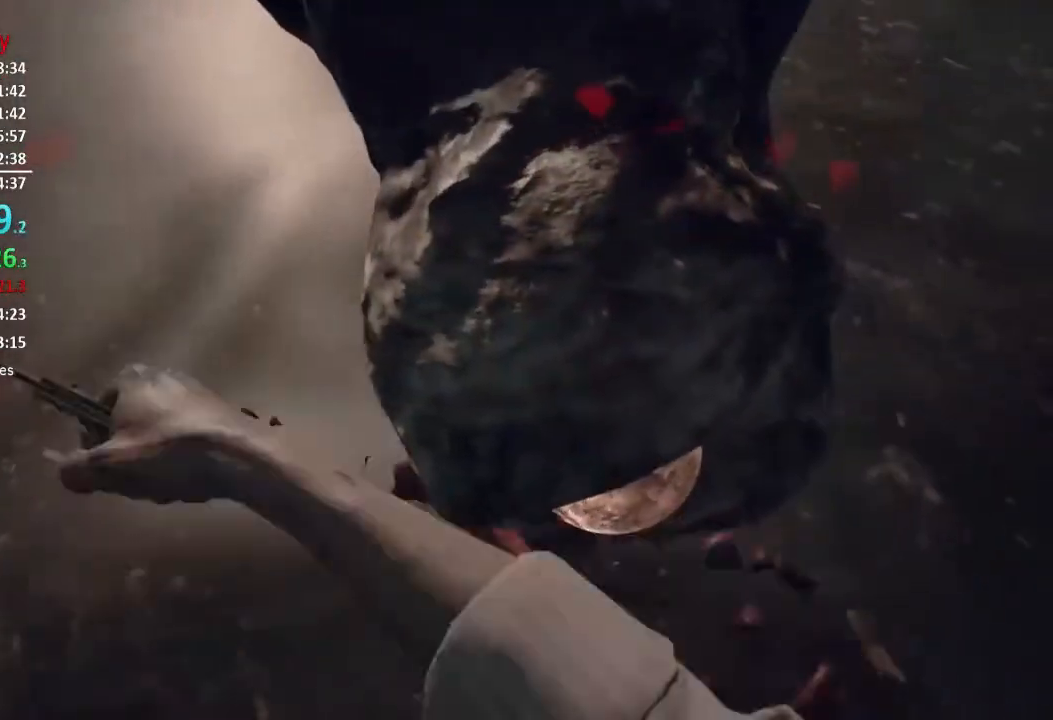
{"buttons": ["R2"], "left_stick": "center", "right_stick": "center", "events": [[17, "R2", "up"], [84, "R2", "down"], [151, "R2", "up"], [217, "R2", "down"], [317, "R2", "up"], [384, "R2", "down"]]}
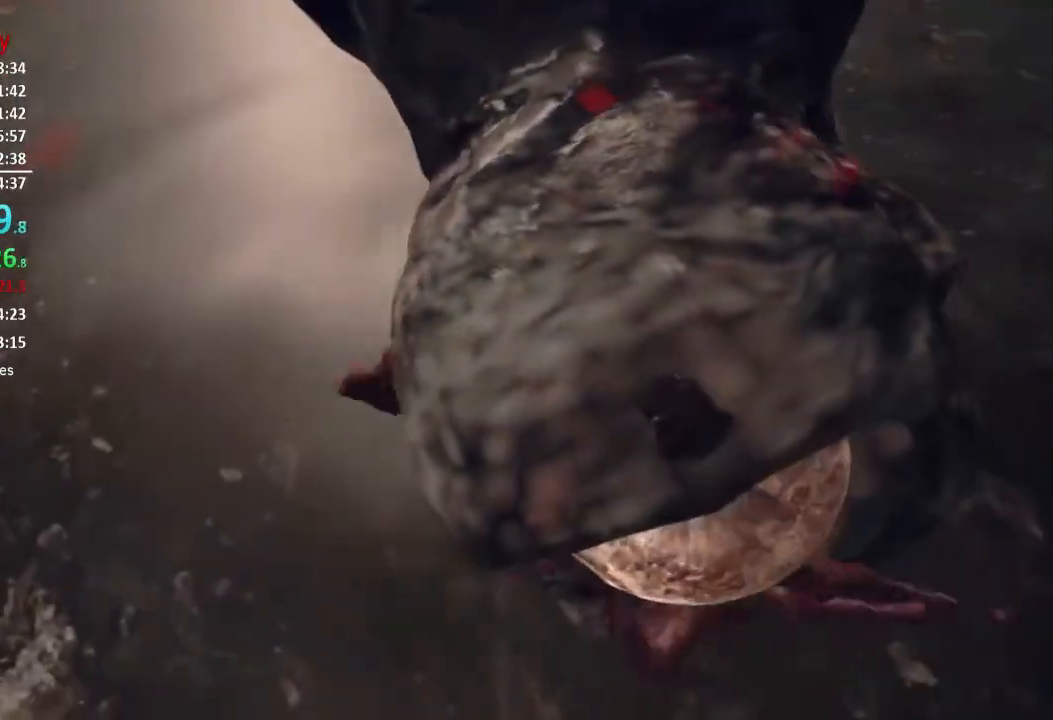
{"buttons": ["R2"], "left_stick": "up-left", "right_stick": "up", "events": [[17, "R2", "up"], [17, "right_stick", "down-left"], [50, "R2", "down"], [83, "right_stick", "center"], [183, "R2", "up"], [217, "R2", "down"], [283, "left_stick", "left"], [350, "R2", "up"], [417, "R2", "down"], [417, "right_stick", "up"], [434, "left_stick", "up-left"]]}
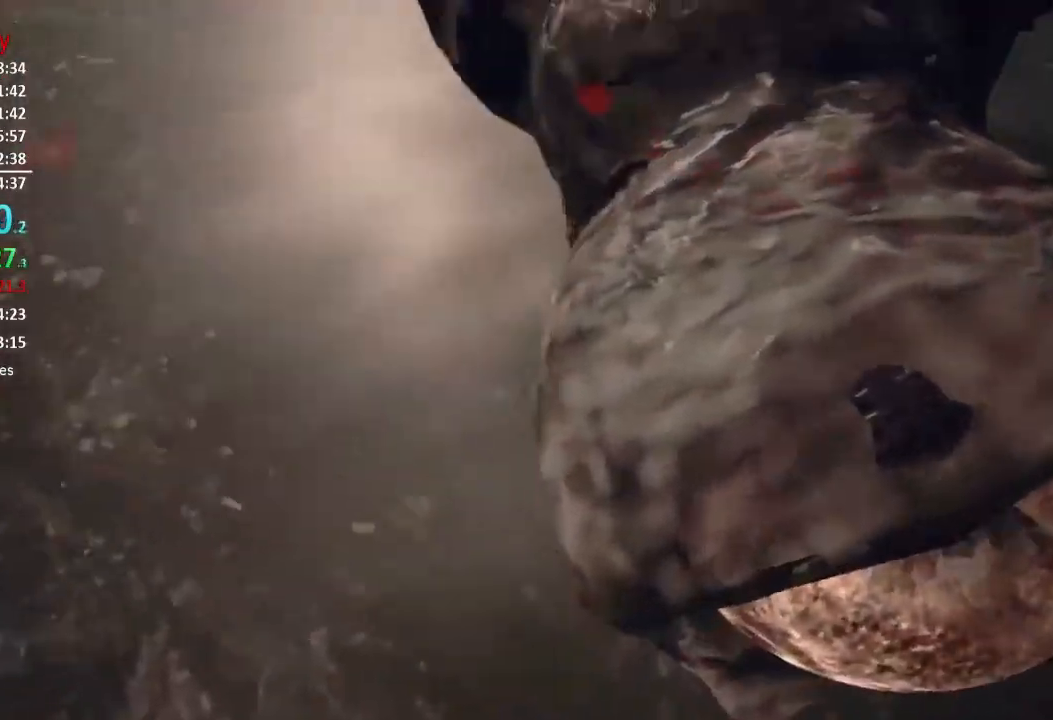
{"buttons": ["R2"], "left_stick": "up-left", "right_stick": "up-left", "events": [[17, "R2", "up"], [17, "right_stick", "up-left"], [84, "R2", "down"], [117, "right_stick", "center"], [151, "R2", "up"], [151, "left_stick", "center"], [251, "R2", "down"], [351, "R2", "up"], [351, "left_stick", "left"], [384, "R2", "down"], [384, "right_stick", "up-left"], [484, "left_stick", "up-left"]]}
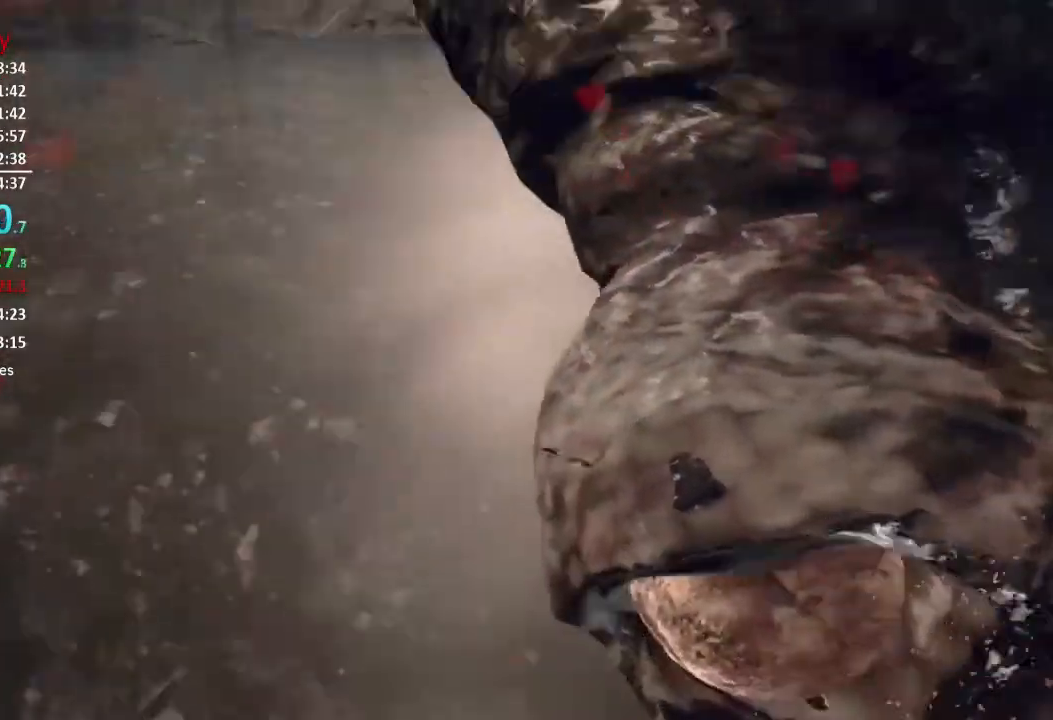
{"buttons": [], "left_stick": "up", "right_stick": "up", "events": [[17, "R2", "up"], [83, "L3", "down"], [83, "R2", "down"], [150, "right_stick", "left"], [183, "R2", "up"], [250, "R2", "down"], [250, "right_stick", "up"], [350, "R2", "up"], [350, "left_stick", "up"], [350, "right_stick", "center"], [384, "L3", "up"], [450, "right_stick", "up"]]}
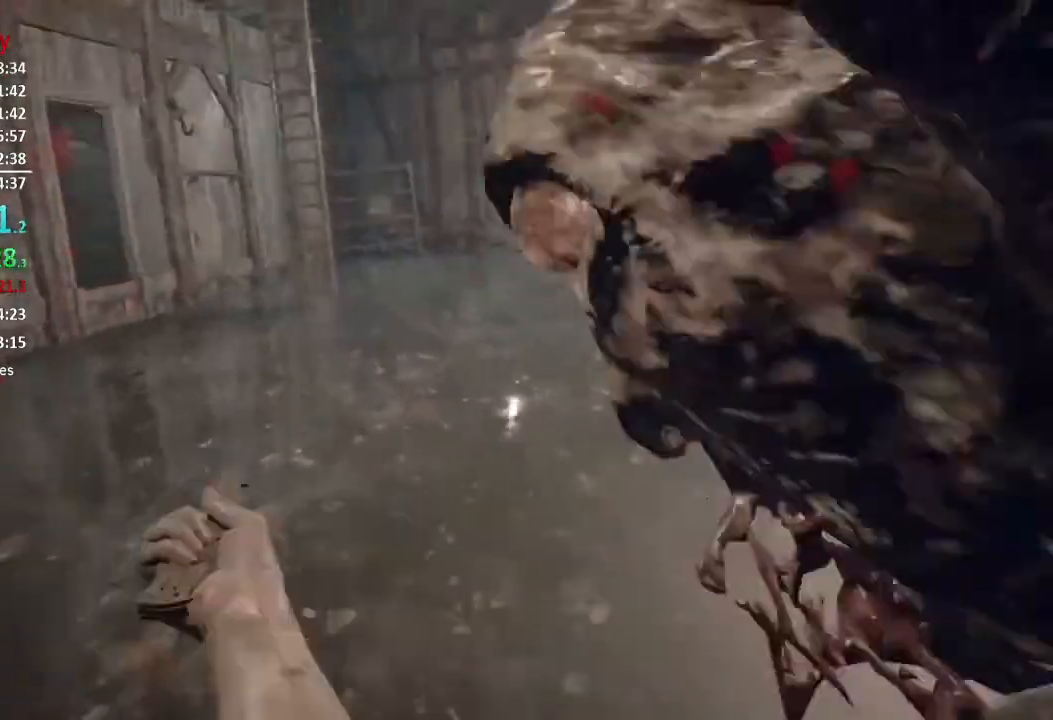
{"buttons": [], "left_stick": "left", "right_stick": "up", "events": [[50, "left_stick", "up-right"], [317, "left_stick", "up-left"], [401, "left_stick", "left"]]}
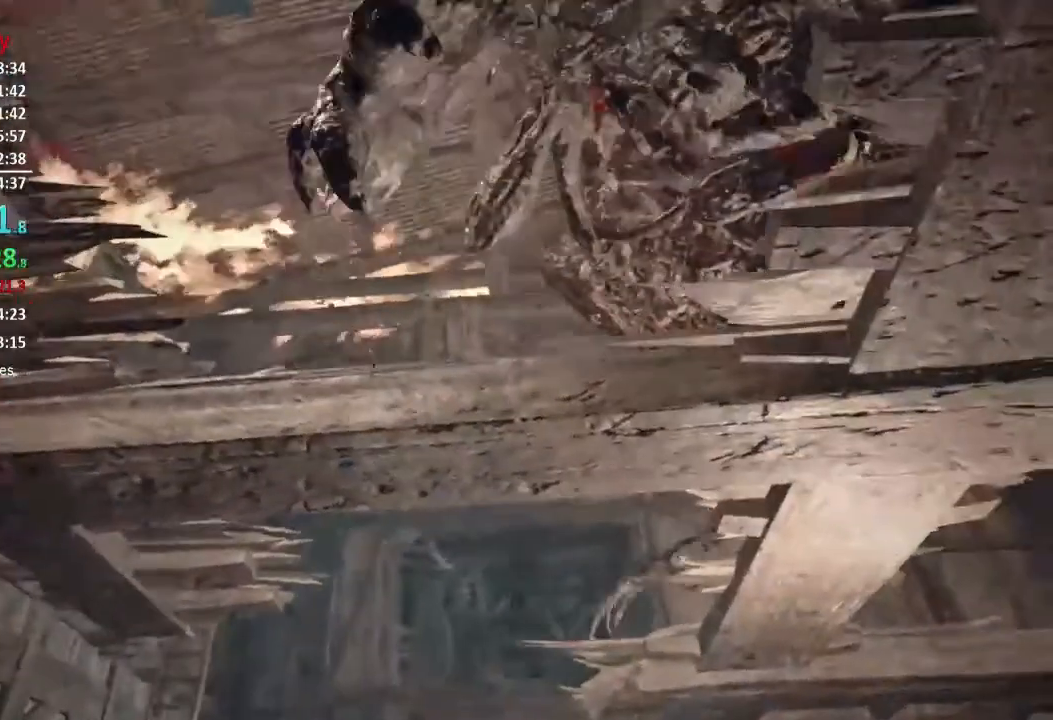
{"buttons": [], "left_stick": "up-right", "right_stick": "up", "events": [[50, "right_stick", "center"], [117, "left_stick", "up"], [117, "right_stick", "up"], [183, "left_stick", "up-right"]]}
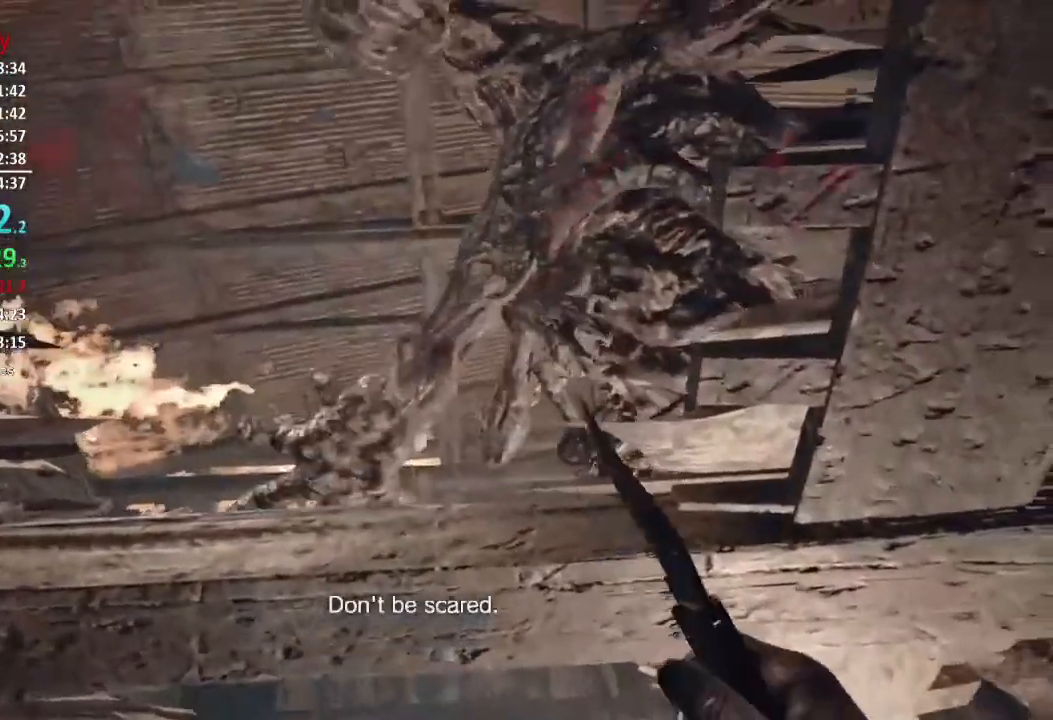
{"buttons": [], "left_stick": "center", "right_stick": "center", "events": [[251, "left_stick", "center"], [484, "right_stick", "center"]]}
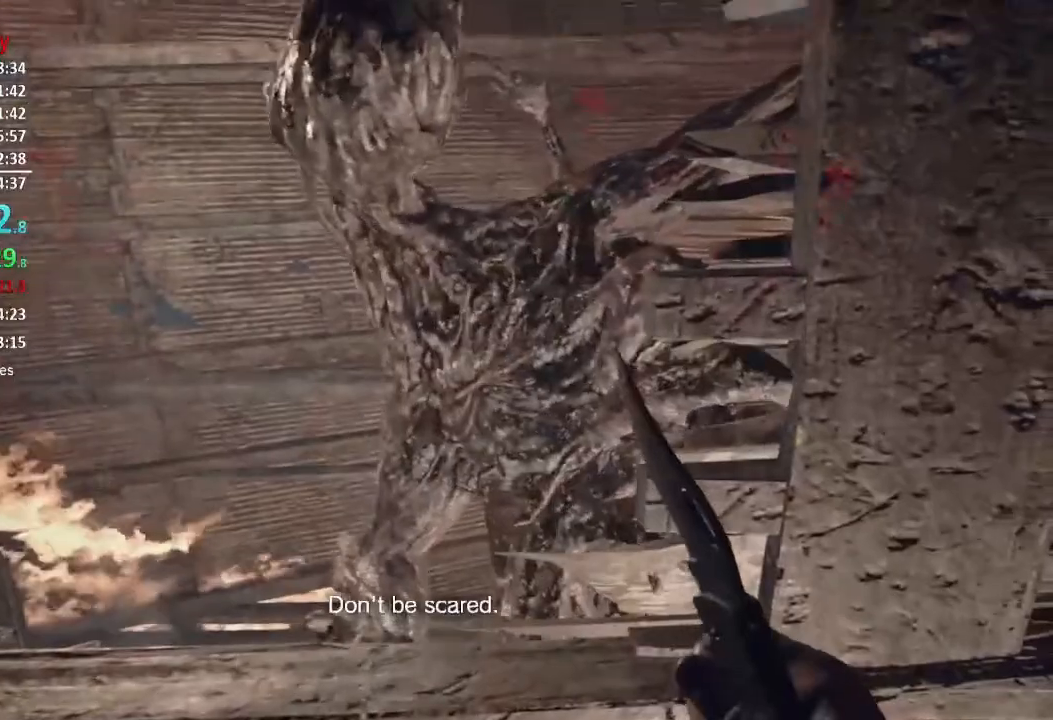
{"buttons": [], "left_stick": "right", "right_stick": "center", "events": [[67, "left_stick", "right"], [250, "left_stick", "center"], [417, "left_stick", "right"]]}
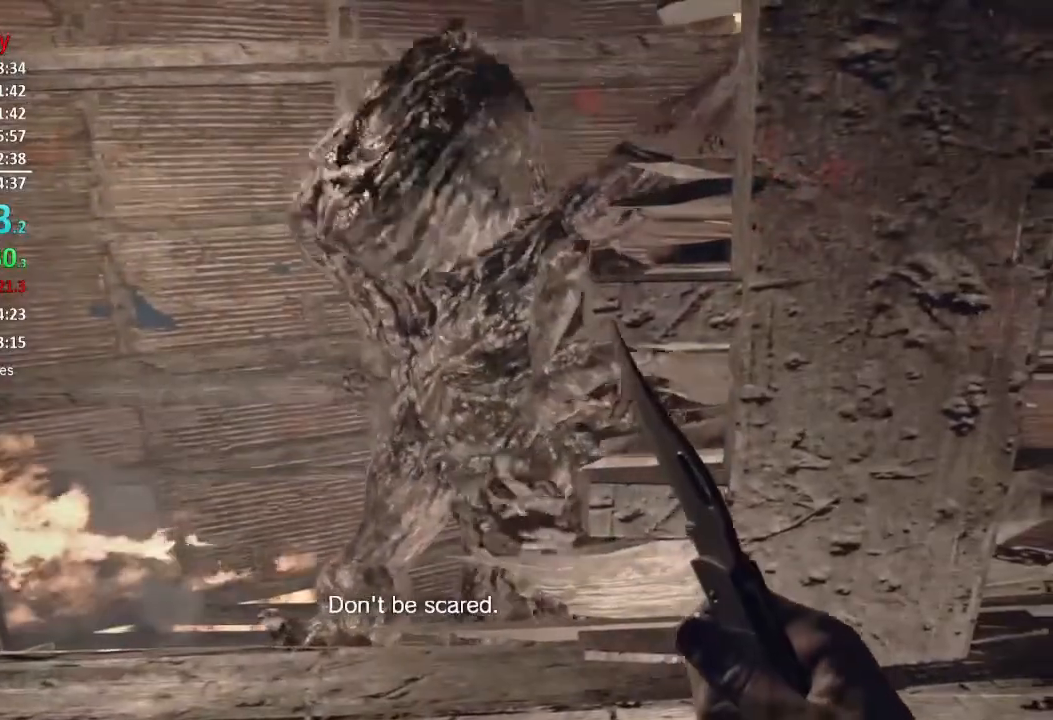
{"buttons": [], "left_stick": "right", "right_stick": "down-right", "events": [[50, "left_stick", "center"], [317, "left_stick", "right"], [384, "right_stick", "down-right"]]}
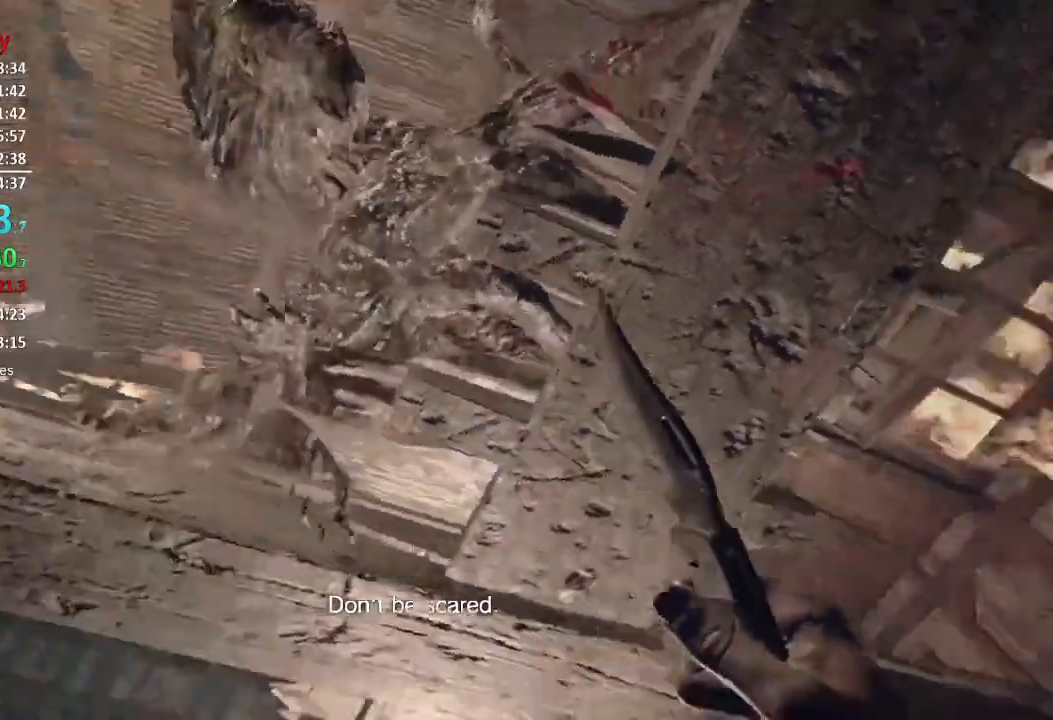
{"buttons": [], "left_stick": "down", "right_stick": "down-left", "events": [[117, "right_stick", "left"], [150, "left_stick", "down-right"], [250, "left_stick", "down"], [283, "right_stick", "center"], [384, "right_stick", "down-left"]]}
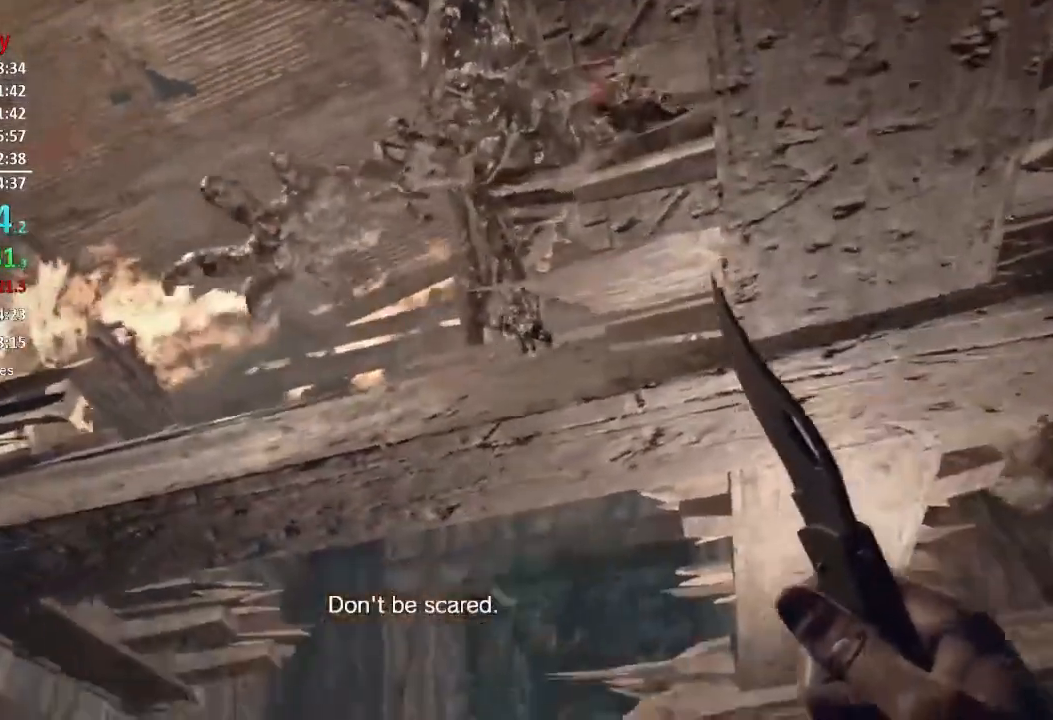
{"buttons": [], "left_stick": "down-left", "right_stick": "center", "events": [[17, "right_stick", "center"], [467, "left_stick", "down-left"]]}
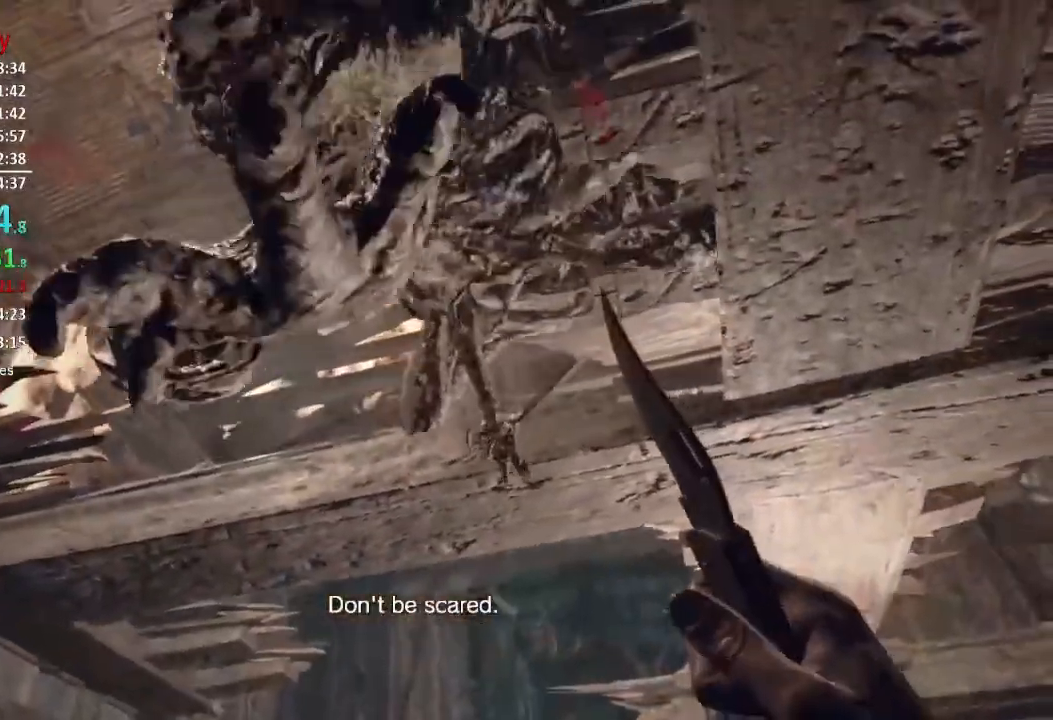
{"buttons": [], "left_stick": "down-left", "right_stick": "down", "events": [[317, "right_stick", "down"]]}
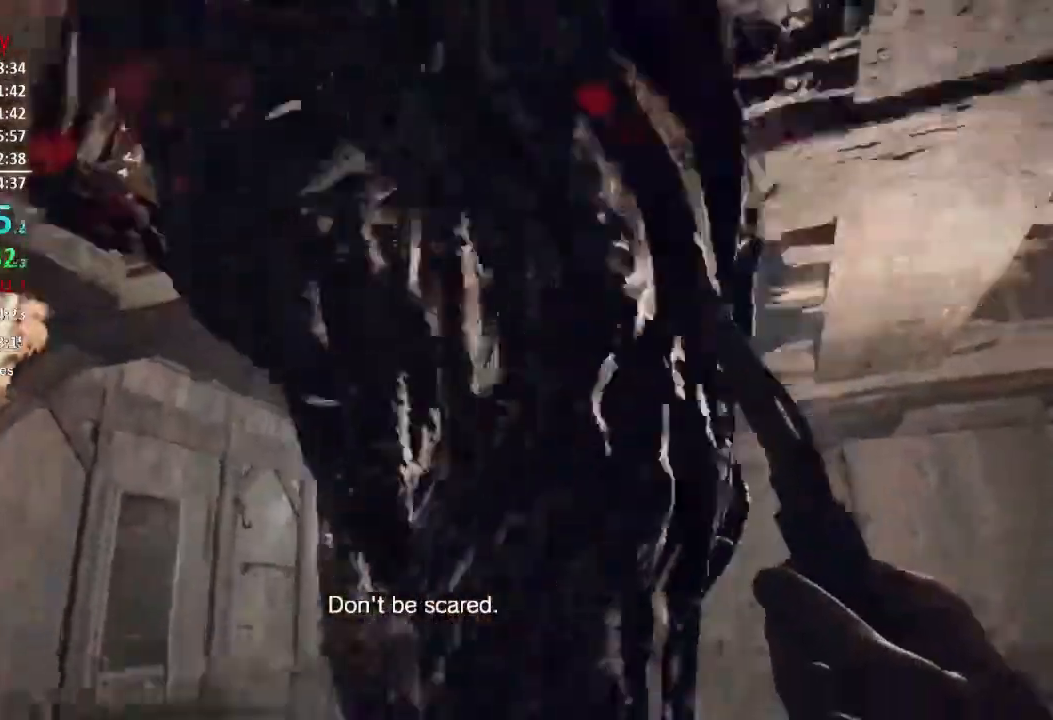
{"buttons": [], "left_stick": "down-left", "right_stick": "down", "events": [[50, "right_stick", "center"], [351, "right_stick", "down"]]}
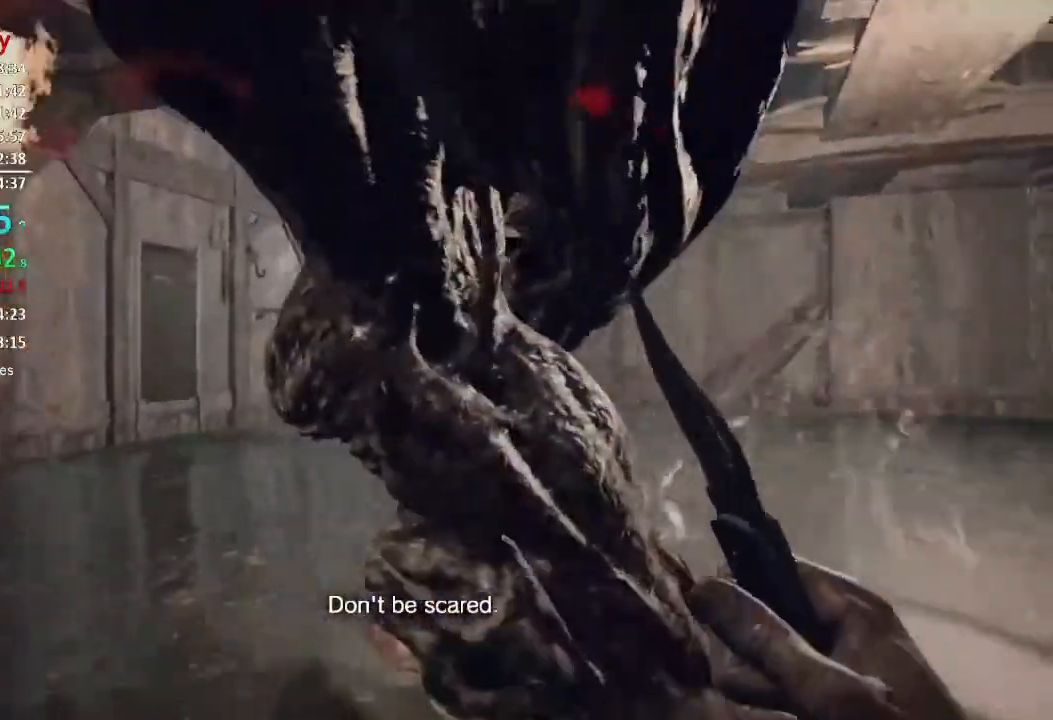
{"buttons": [], "left_stick": "down", "right_stick": "center", "events": [[17, "right_stick", "center"], [183, "left_stick", "left"], [317, "left_stick", "down-left"], [467, "left_stick", "down"]]}
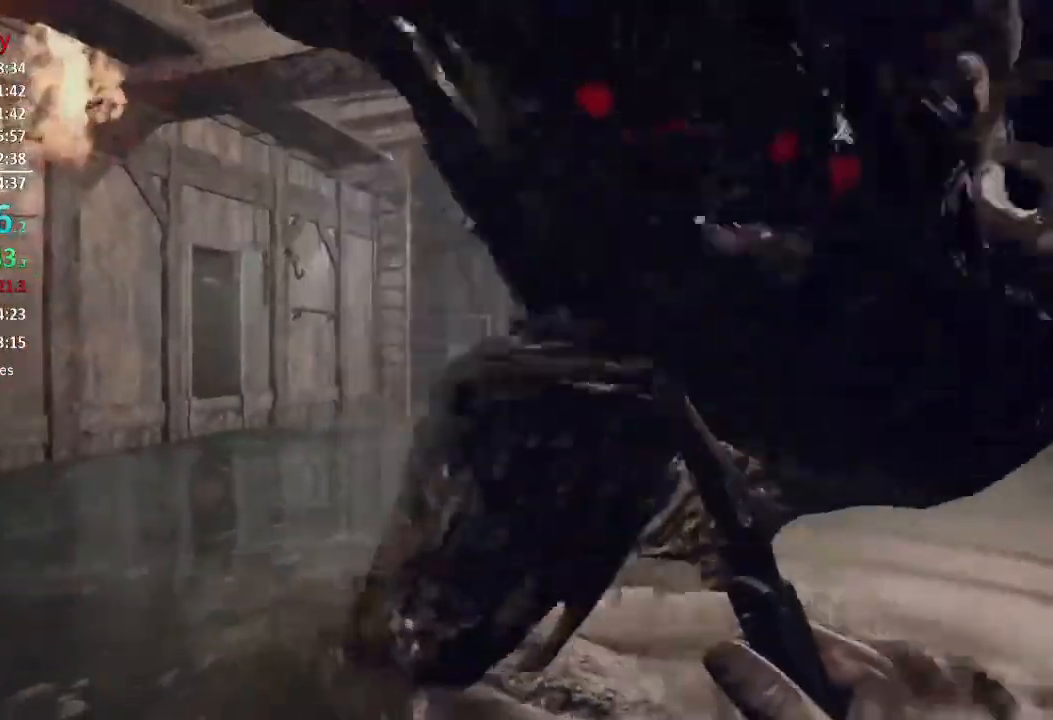
{"buttons": [], "left_stick": "right", "right_stick": "down-left", "events": [[84, "left_stick", "down-right"], [367, "left_stick", "right"], [434, "right_stick", "down-left"]]}
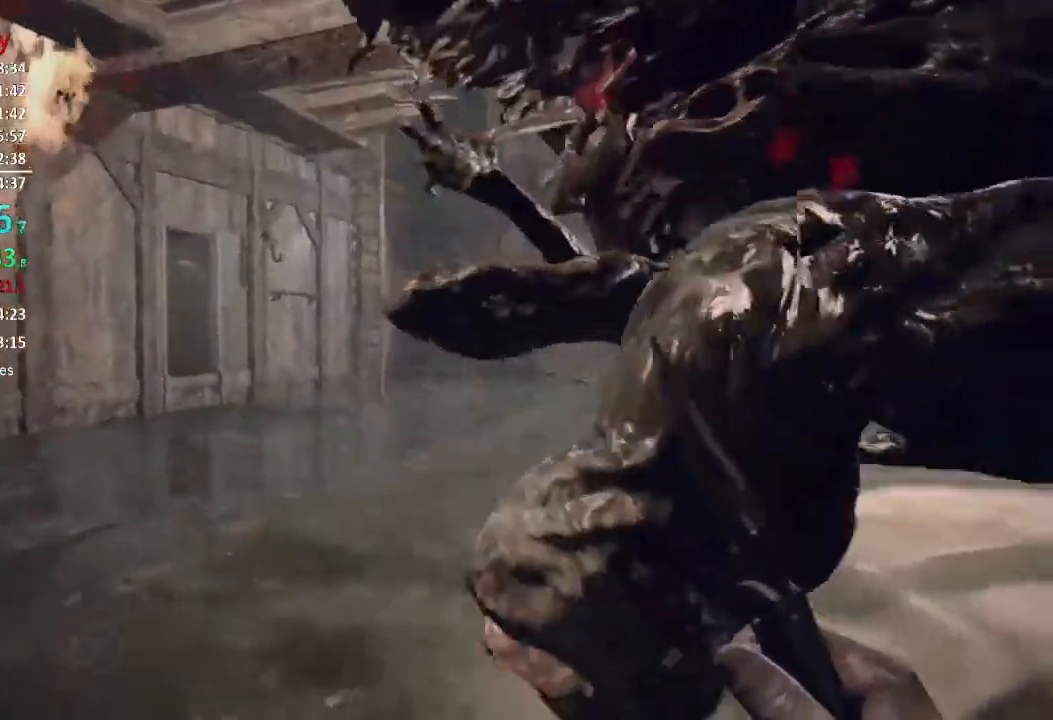
{"buttons": [], "left_stick": "up-right", "right_stick": "down-left", "events": [[83, "right_stick", "center"], [300, "right_stick", "down-left"], [317, "left_stick", "up-right"]]}
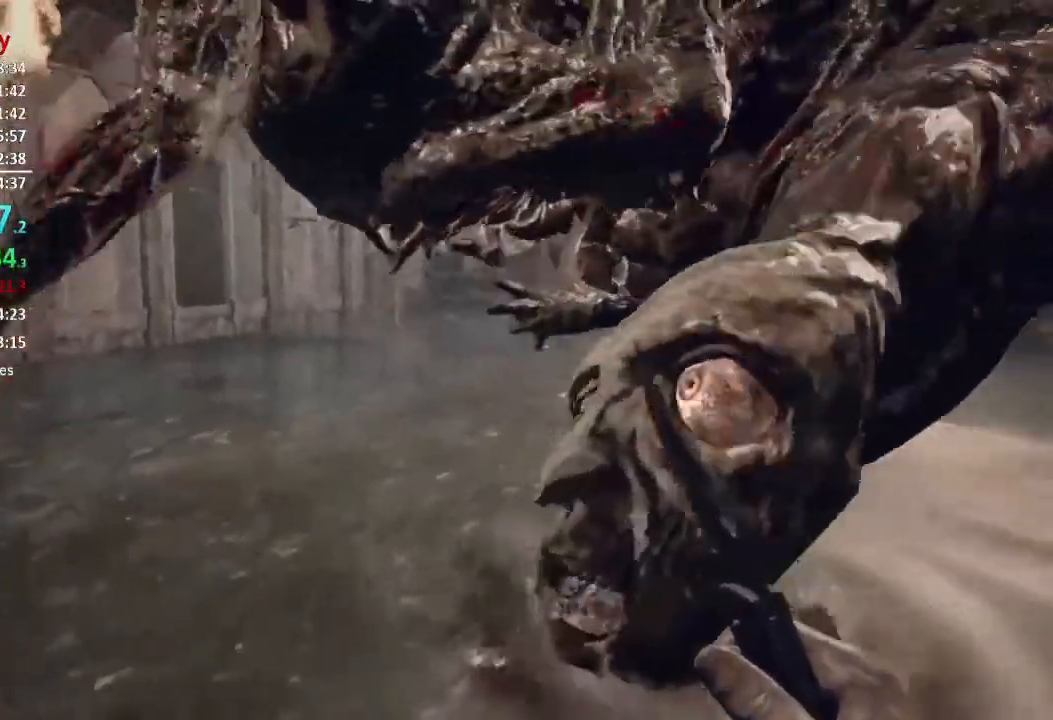
{"buttons": [], "left_stick": "up", "right_stick": "down-left", "events": [[117, "right_stick", "center"], [251, "right_stick", "down"], [284, "left_stick", "up"], [468, "right_stick", "down-left"]]}
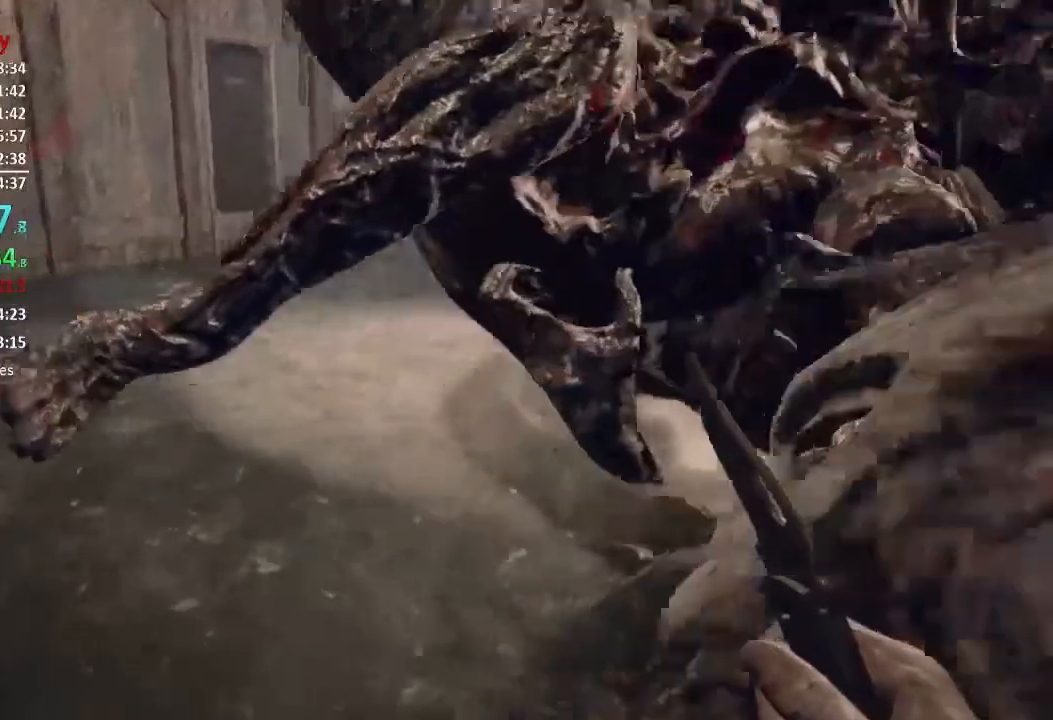
{"buttons": [], "left_stick": "right", "right_stick": "down-left", "events": [[117, "right_stick", "center"], [167, "left_stick", "up-right"], [334, "right_stick", "down-left"], [350, "left_stick", "right"]]}
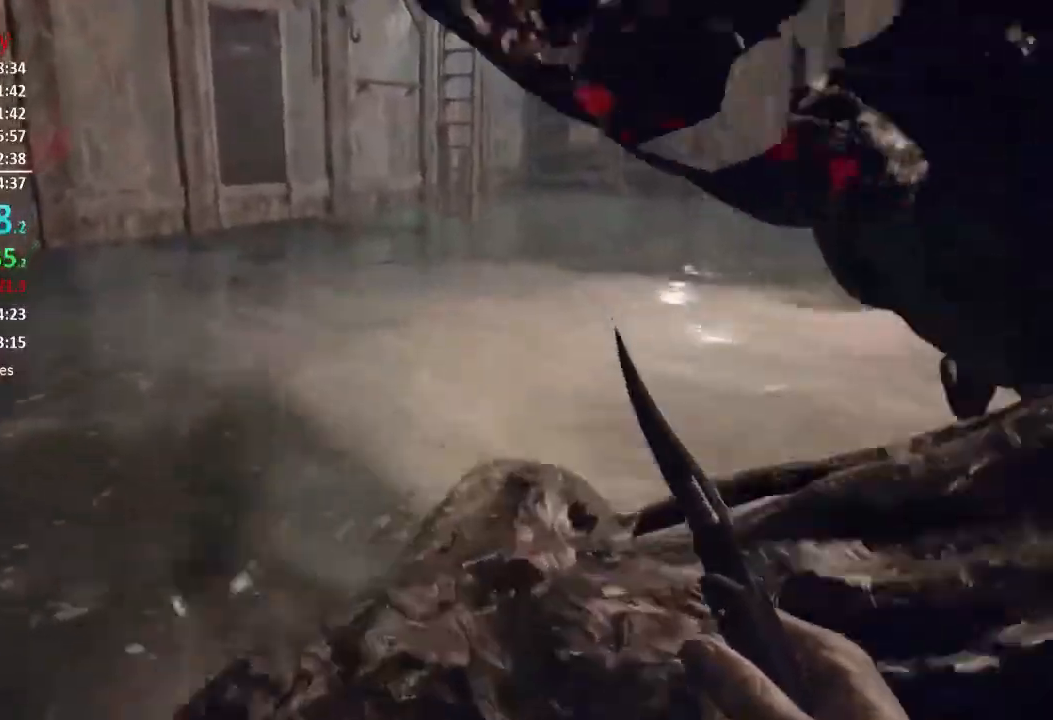
{"buttons": [], "left_stick": "right", "right_stick": "down-left", "events": []}
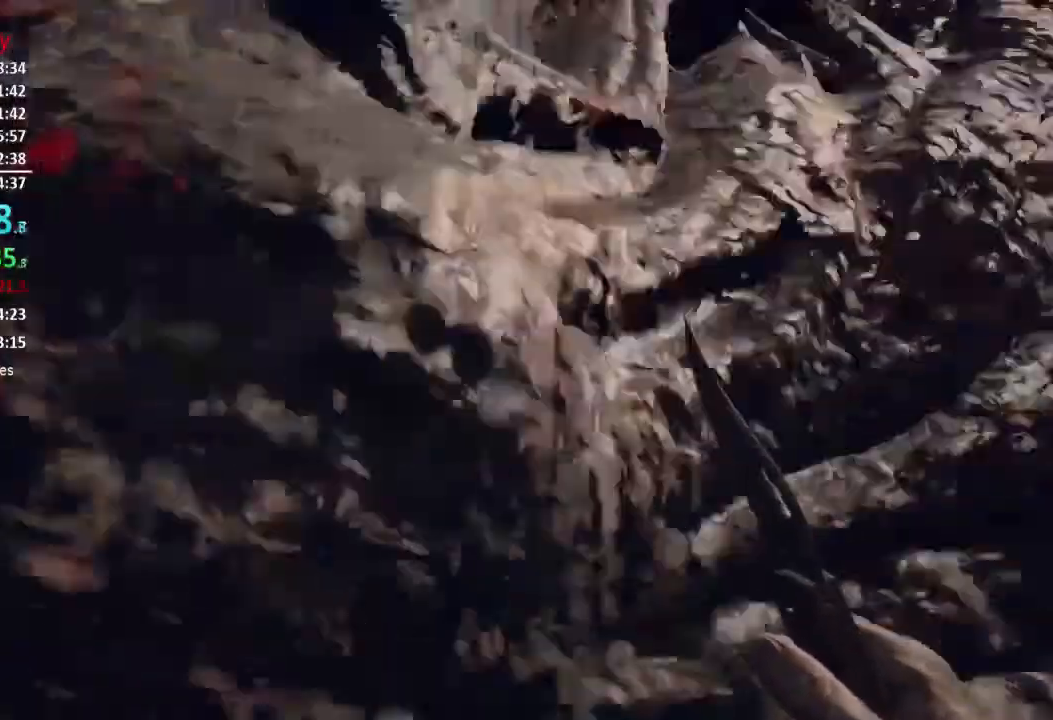
{"buttons": [], "left_stick": "up", "right_stick": "left", "events": [[167, "left_stick", "up-right"], [334, "left_stick", "up"], [350, "L3", "down"], [450, "L3", "up"], [467, "right_stick", "left"]]}
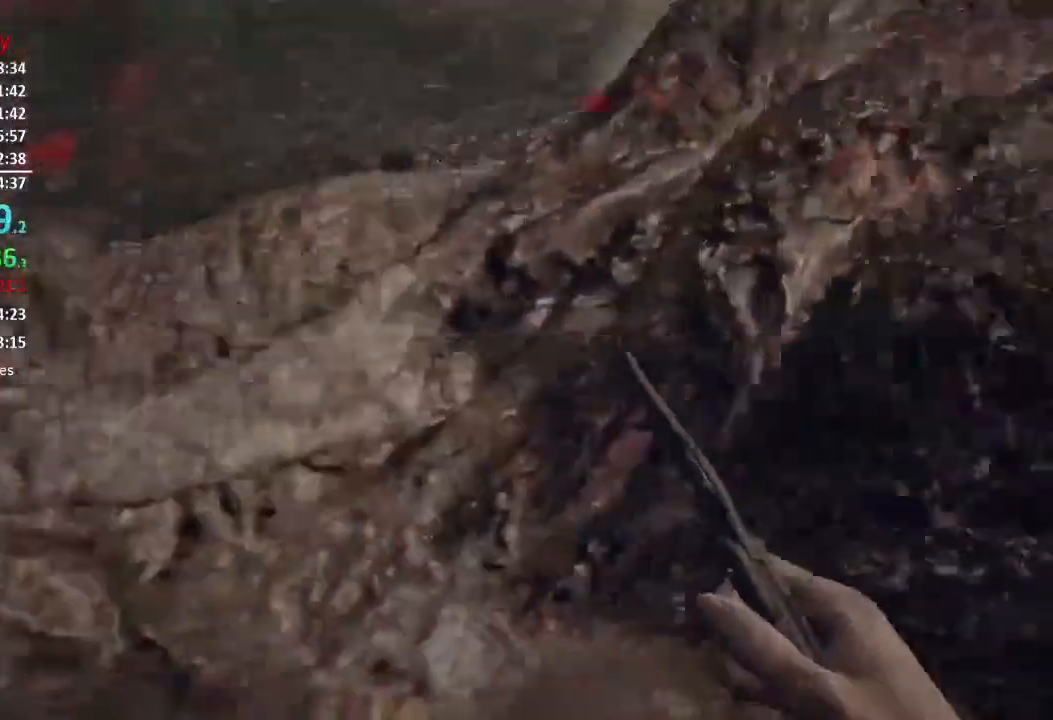
{"buttons": [], "left_stick": "up", "right_stick": "up-left", "events": [[17, "L3", "down"], [117, "L3", "up"], [151, "R2", "down"], [151, "right_stick", "up"], [217, "L3", "down"], [217, "right_stick", "center"], [267, "R2", "up"], [317, "L3", "up"], [351, "R2", "down"], [417, "right_stick", "up-left"], [451, "R2", "up"]]}
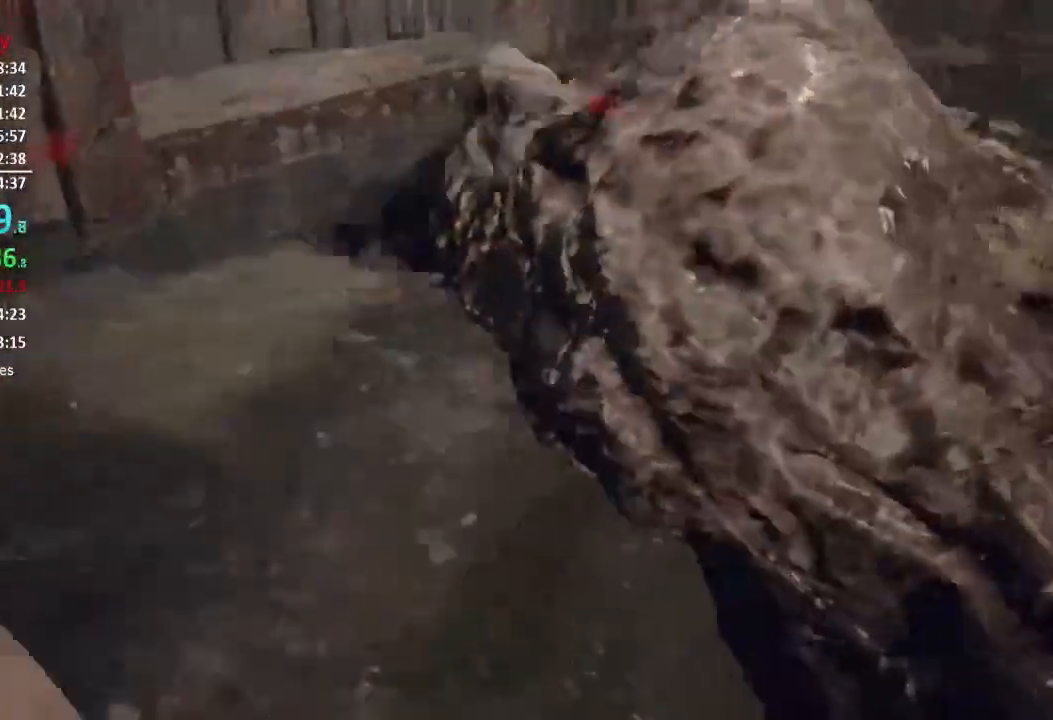
{"buttons": [], "left_stick": "up-right", "right_stick": "right", "events": [[50, "R2", "down"], [50, "left_stick", "up-right"], [117, "right_stick", "up-right"], [150, "R2", "up"], [217, "R2", "down"], [283, "L3", "down"], [367, "right_stick", "right"], [384, "L3", "up"], [484, "R2", "up"]]}
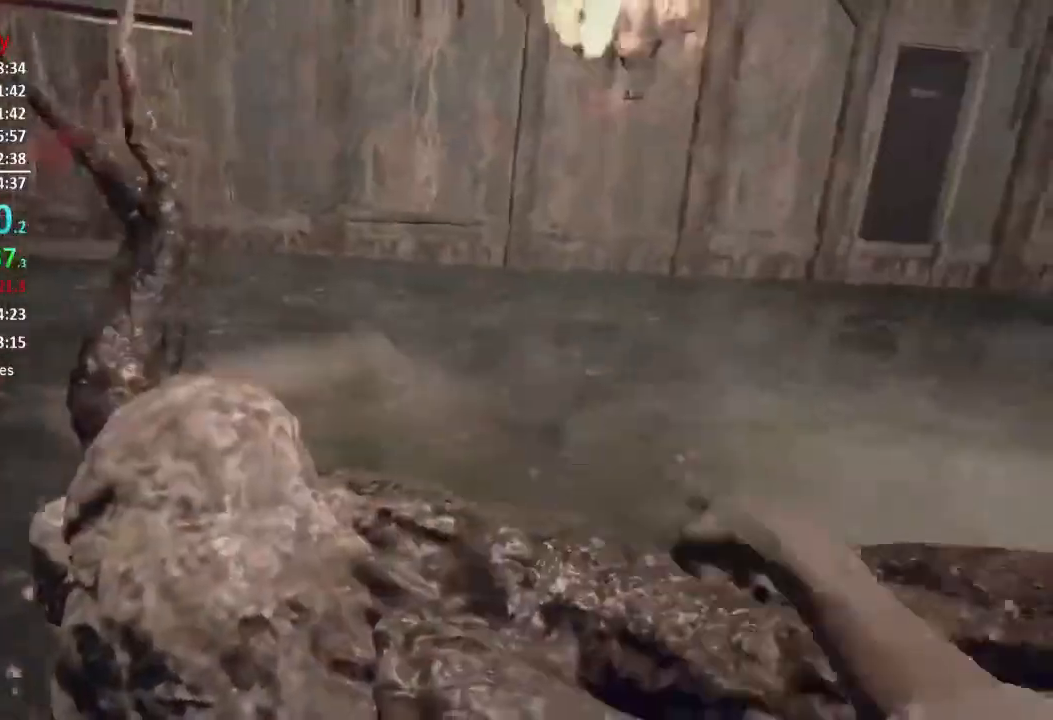
{"buttons": ["R2", "L3"], "left_stick": "up", "right_stick": "right", "events": [[17, "right_stick", "down"], [67, "R2", "down"], [117, "right_stick", "center"], [184, "R2", "up"], [184, "right_stick", "down-left"], [251, "R2", "down"], [251, "left_stick", "up"], [351, "R2", "up"], [384, "right_stick", "center"], [417, "L3", "down"], [417, "R2", "down"], [451, "right_stick", "right"]]}
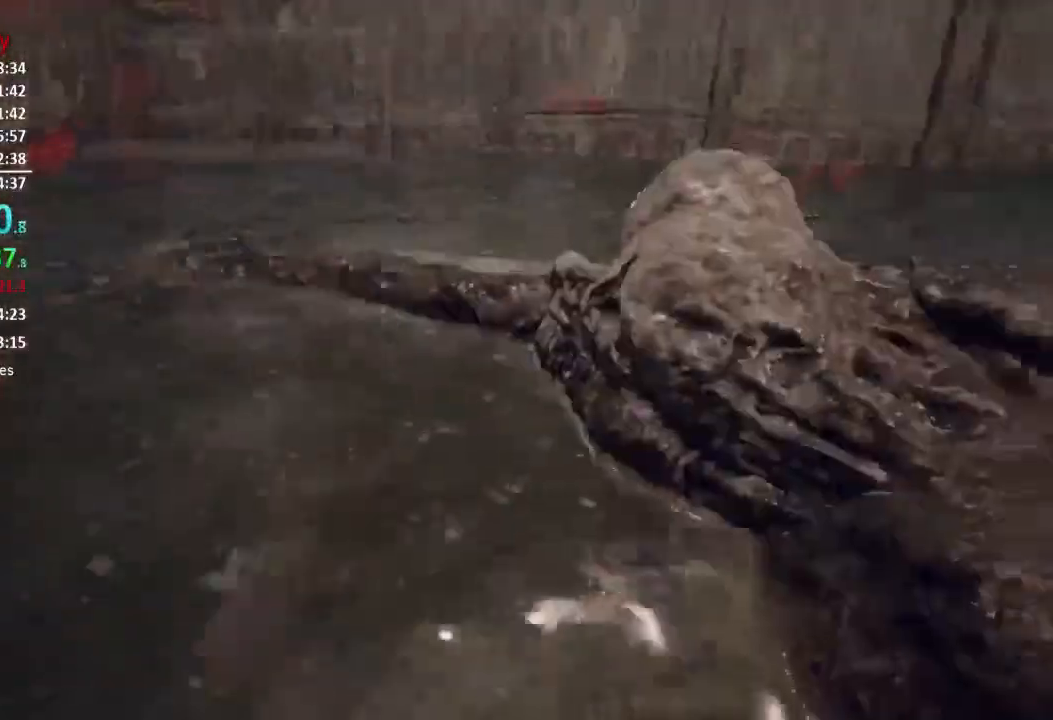
{"buttons": ["R2"], "left_stick": "up", "right_stick": "center", "events": [[17, "L3", "up"], [50, "R2", "up"], [117, "R2", "down"], [217, "R2", "up"], [217, "right_stick", "center"], [283, "L3", "down"], [283, "R2", "down"], [350, "L3", "up"], [367, "right_stick", "down-left"], [417, "R2", "up"], [434, "R2", "down"], [484, "right_stick", "center"]]}
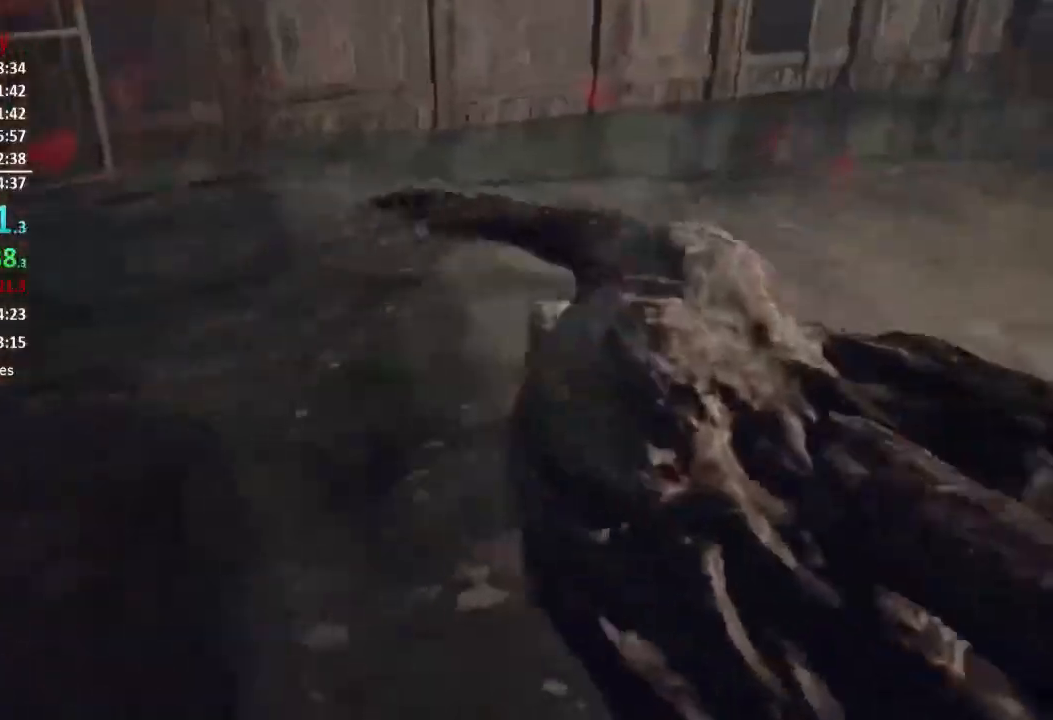
{"buttons": ["R2"], "left_stick": "up-right", "right_stick": "right", "events": [[34, "left_stick", "up-right"], [50, "right_stick", "right"], [84, "R2", "up"], [151, "R2", "down"], [251, "R2", "up"], [251, "right_stick", "center"], [317, "R2", "down"], [417, "R2", "up"], [484, "R2", "down"], [484, "right_stick", "right"]]}